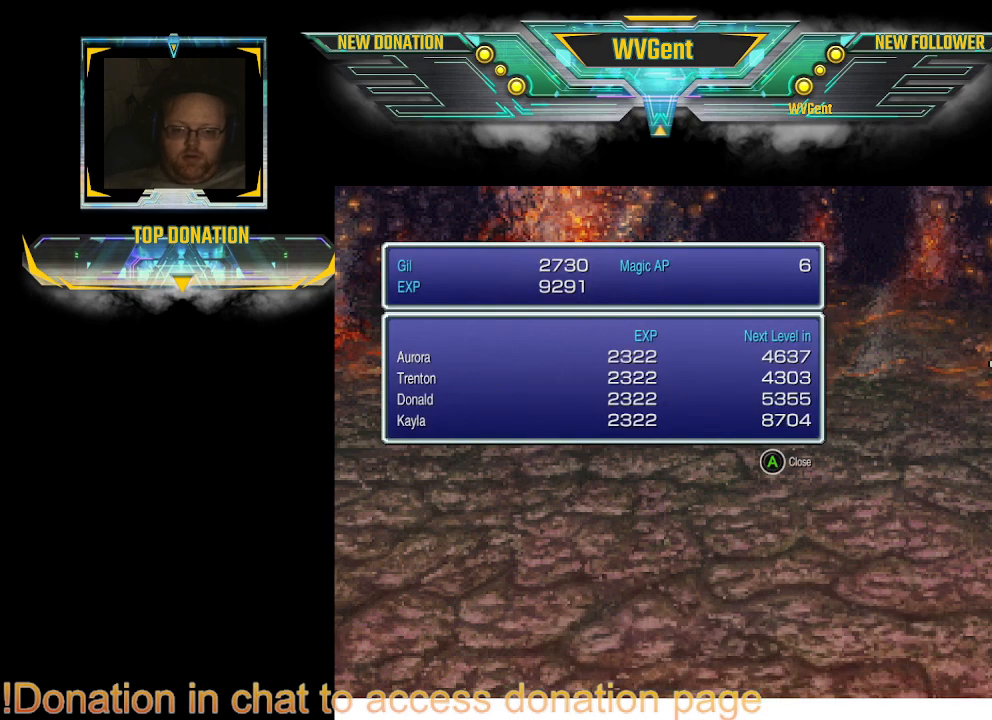
Gameplay with a controller (PlayStation layout); each line is a JSON object with the inputs held at the frame after it. "events" lists button and stick changes between this image and that frame as [ms after this image, input, new state], when the widget could be followed in between. Not read: L1 L3 R3.
{"buttons": ["CROSS"], "left_stick": "center", "right_stick": "center", "events": [[467, "CROSS", "down"]]}
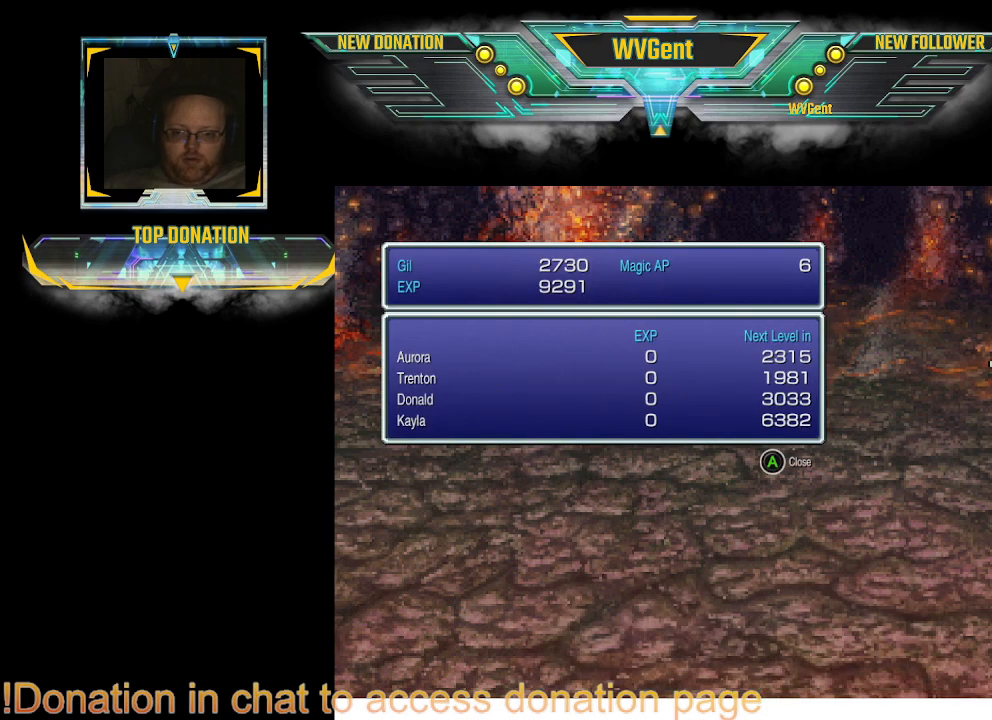
{"buttons": [], "left_stick": "center", "right_stick": "center", "events": [[67, "CROSS", "up"], [267, "CROSS", "down"], [367, "CROSS", "up"]]}
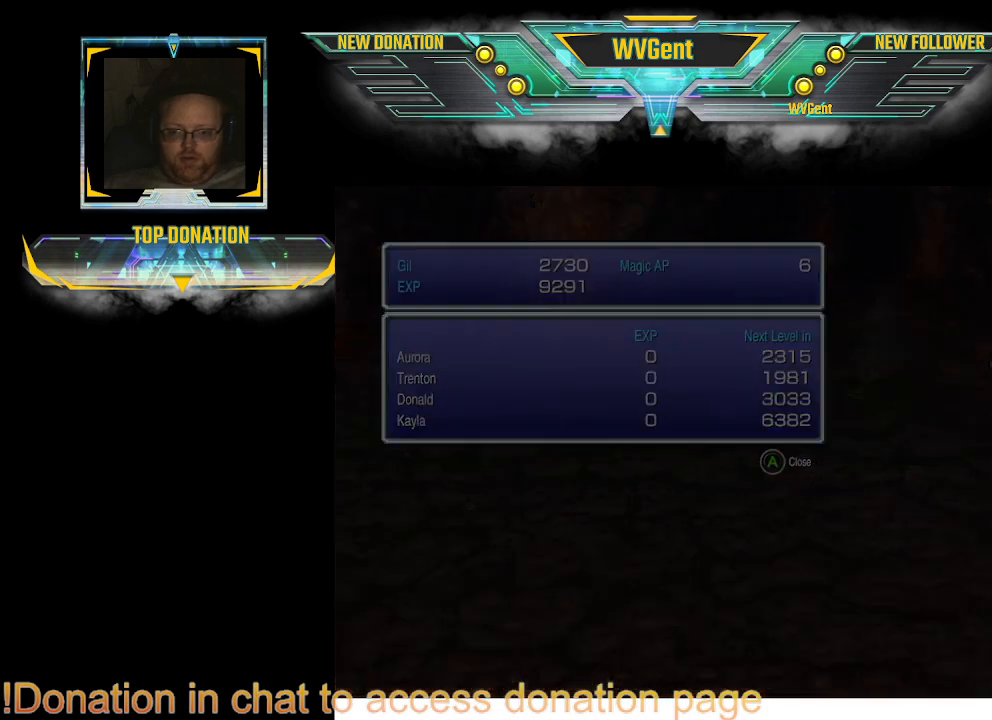
{"buttons": [], "left_stick": "center", "right_stick": "center", "events": []}
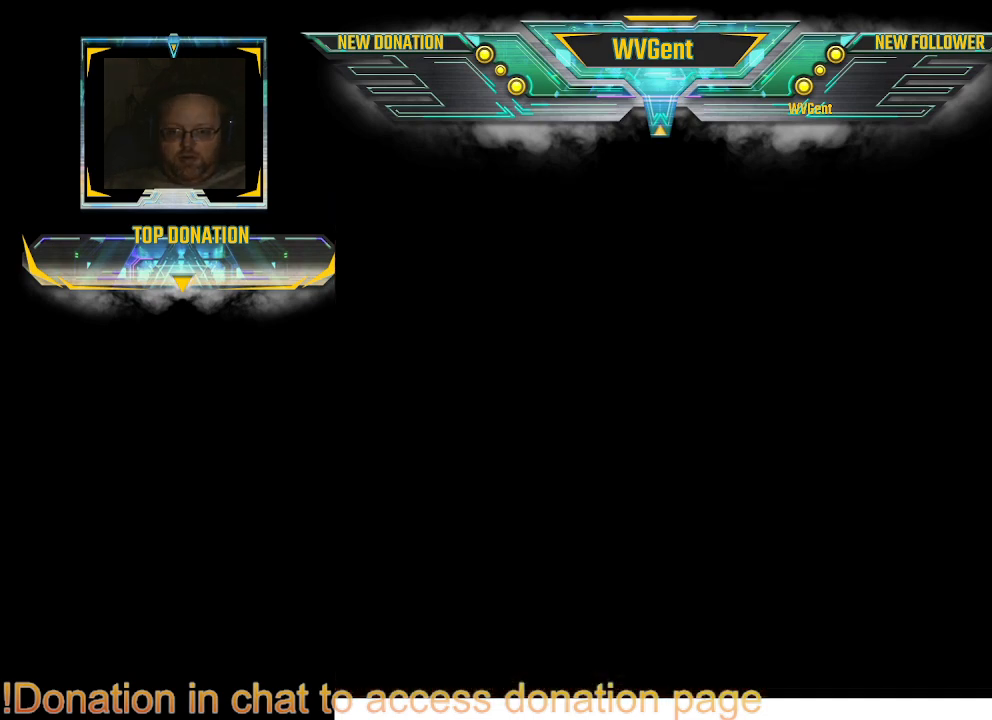
{"buttons": [], "left_stick": "center", "right_stick": "center", "events": []}
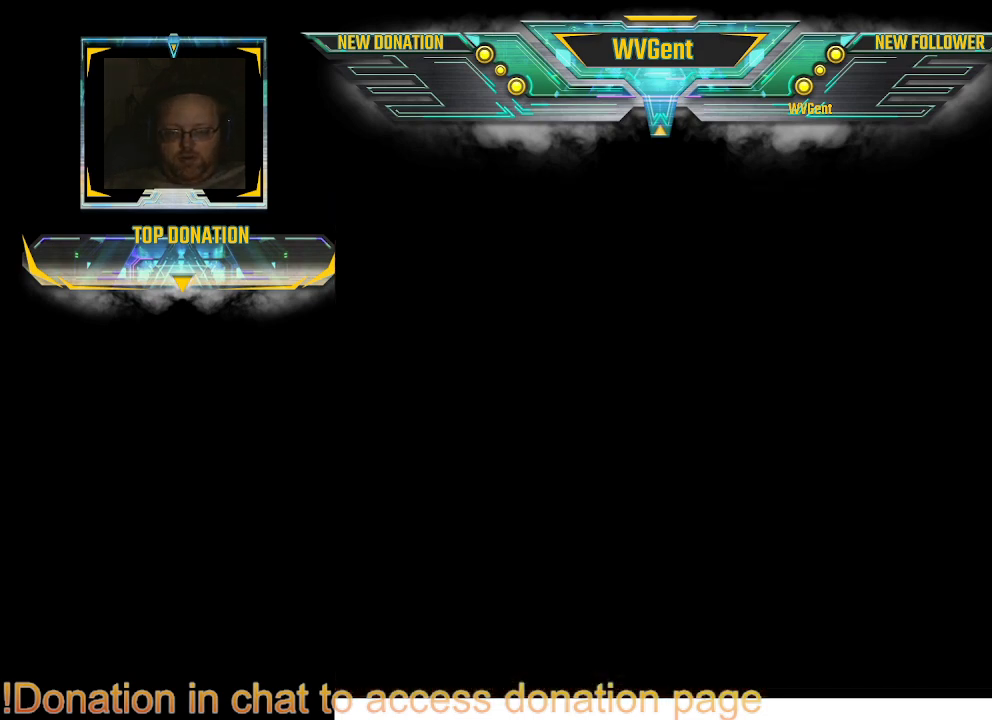
{"buttons": ["TRIANGLE"], "left_stick": "center", "right_stick": "center", "events": [[433, "TRIANGLE", "down"]]}
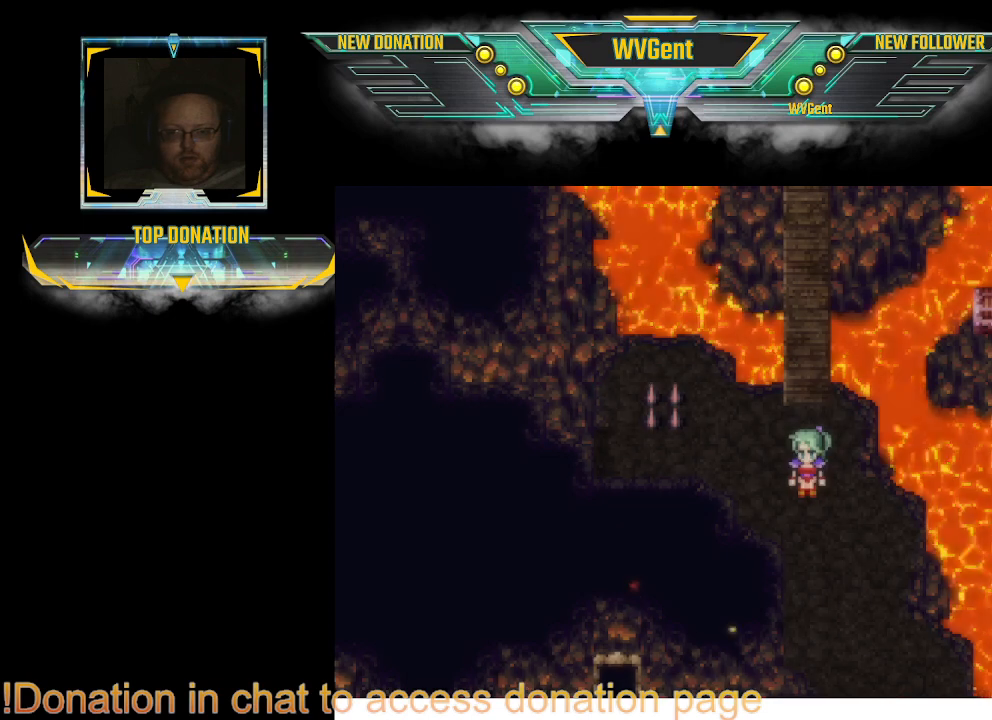
{"buttons": [], "left_stick": "center", "right_stick": "center", "events": [[100, "TRIANGLE", "up"]]}
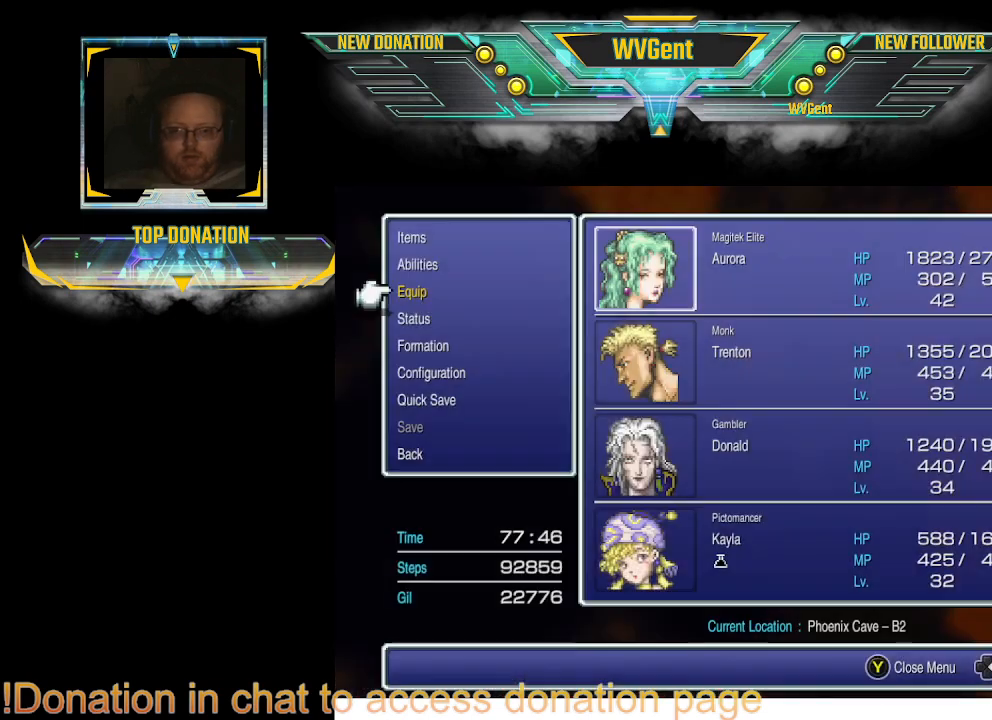
{"buttons": ["DPAD_UP"], "left_stick": "center", "right_stick": "center", "events": [[500, "DPAD_UP", "down"]]}
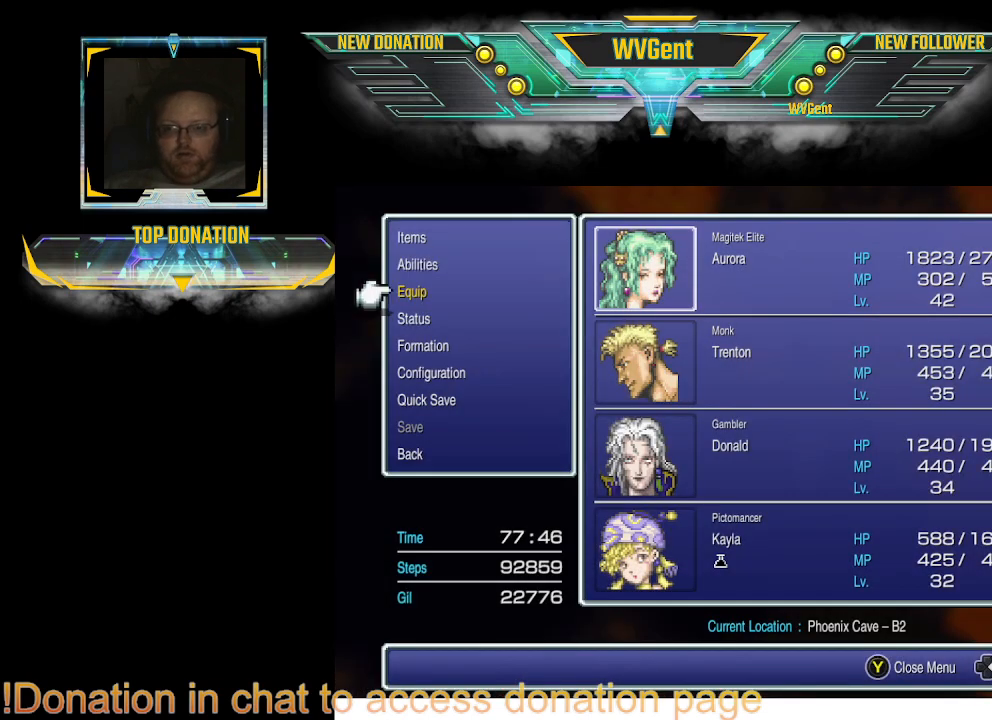
{"buttons": [], "left_stick": "center", "right_stick": "center", "events": [[133, "DPAD_UP", "up"], [233, "DPAD_UP", "down"], [300, "DPAD_UP", "up"]]}
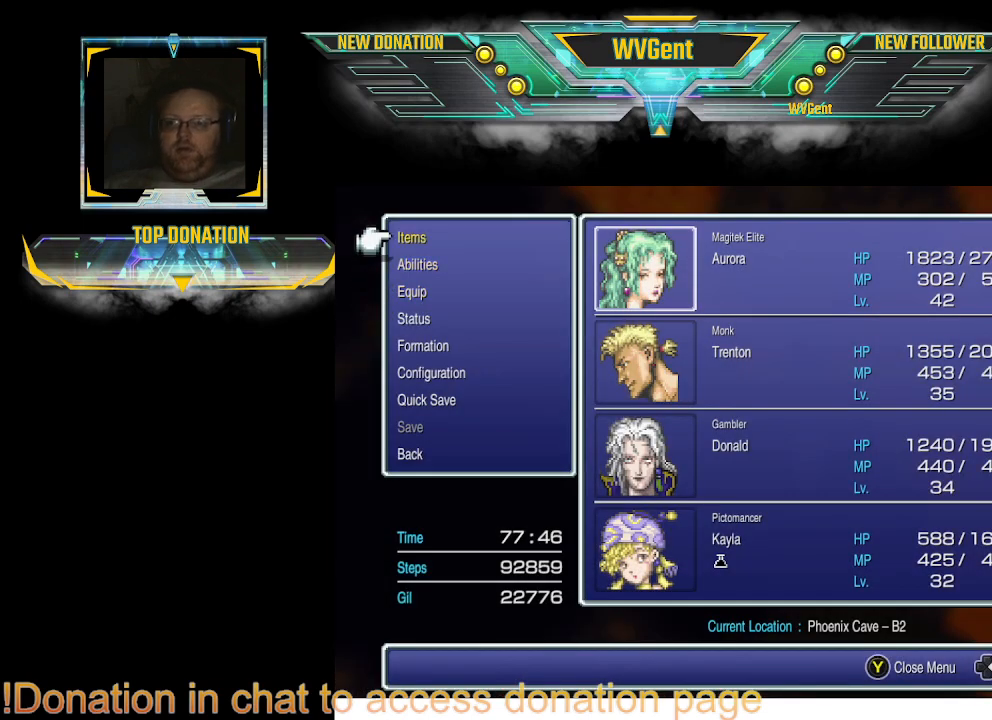
{"buttons": [], "left_stick": "center", "right_stick": "center", "events": [[133, "DPAD_DOWN", "down"], [300, "DPAD_DOWN", "up"]]}
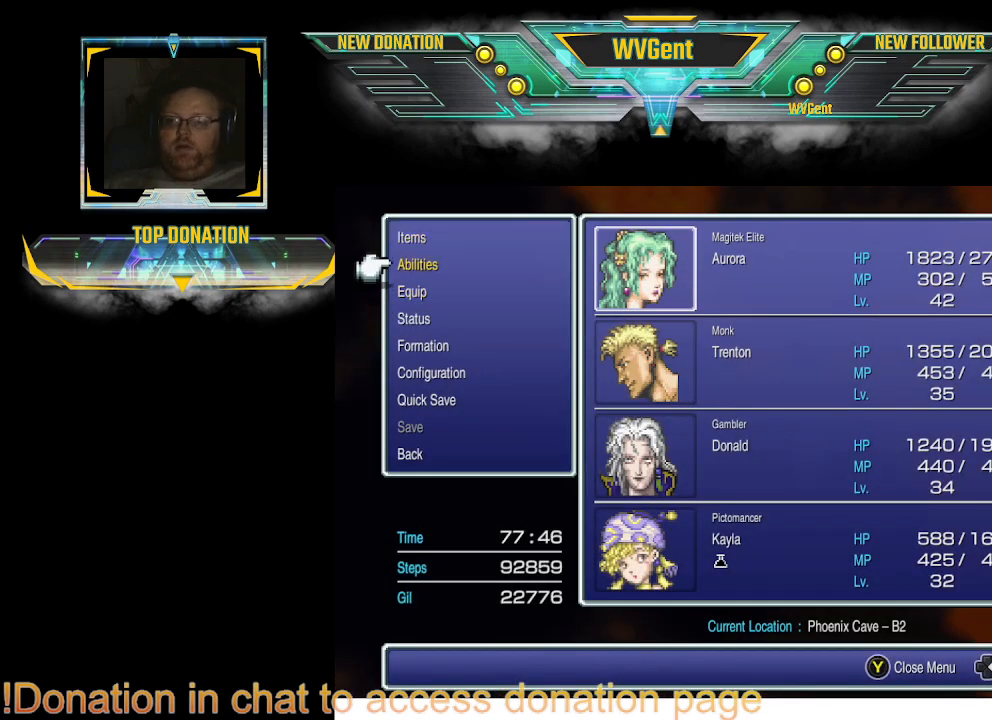
{"buttons": ["CROSS"], "left_stick": "center", "right_stick": "center", "events": [[133, "DPAD_DOWN", "down"], [233, "DPAD_DOWN", "up"], [400, "CROSS", "down"]]}
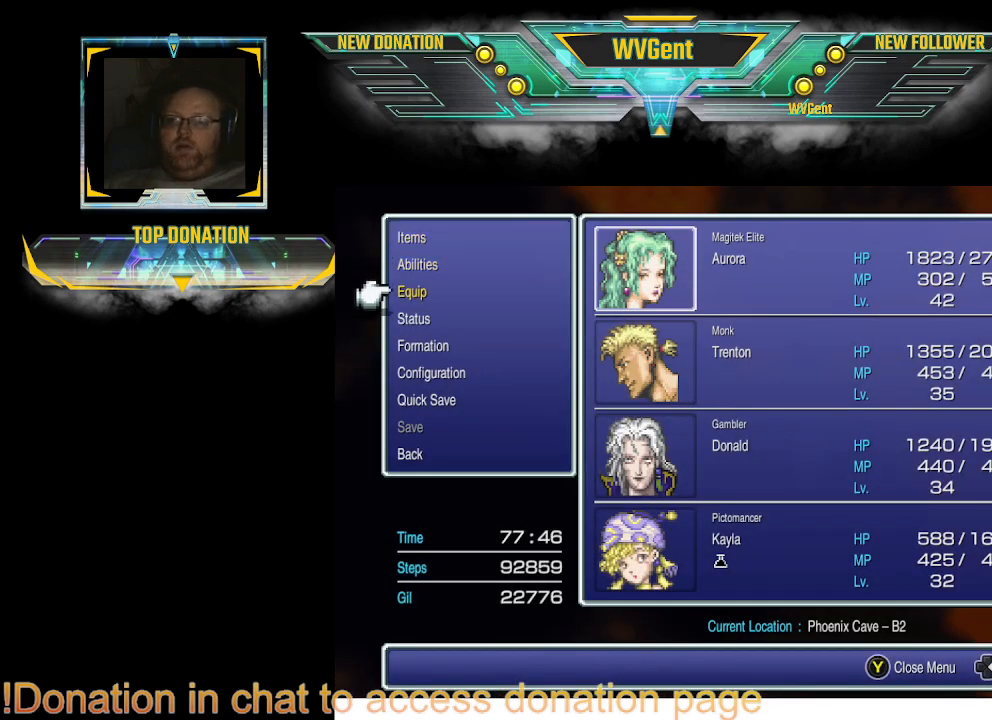
{"buttons": [], "left_stick": "center", "right_stick": "center", "events": [[33, "CROSS", "up"]]}
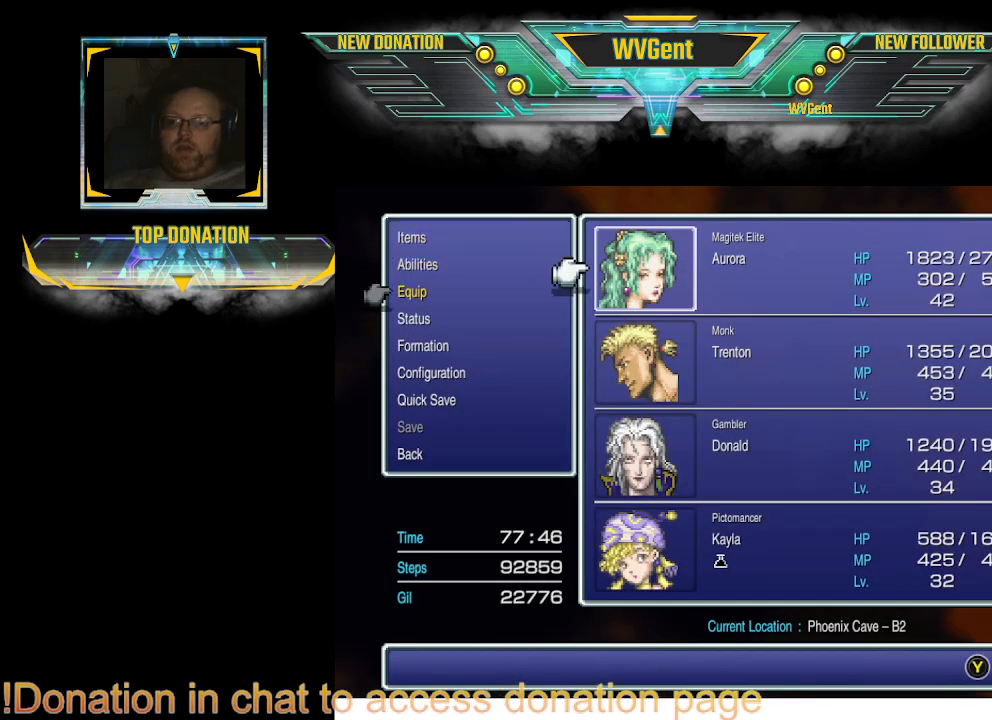
{"buttons": [], "left_stick": "center", "right_stick": "center", "events": []}
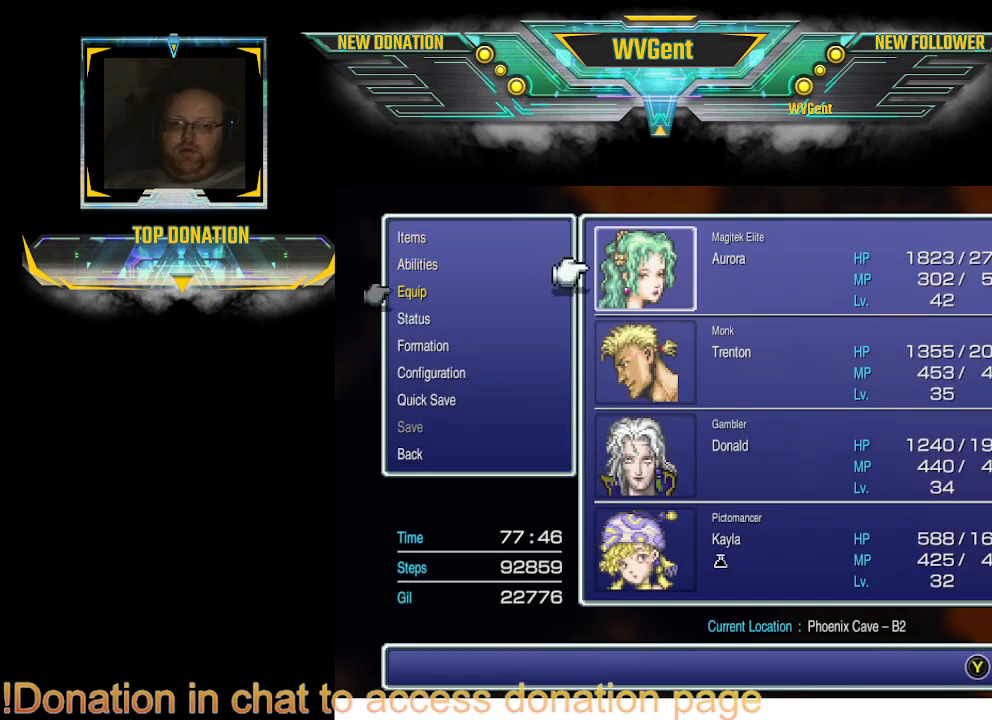
{"buttons": [], "left_stick": "center", "right_stick": "center", "events": [[200, "CROSS", "down"], [333, "CROSS", "up"]]}
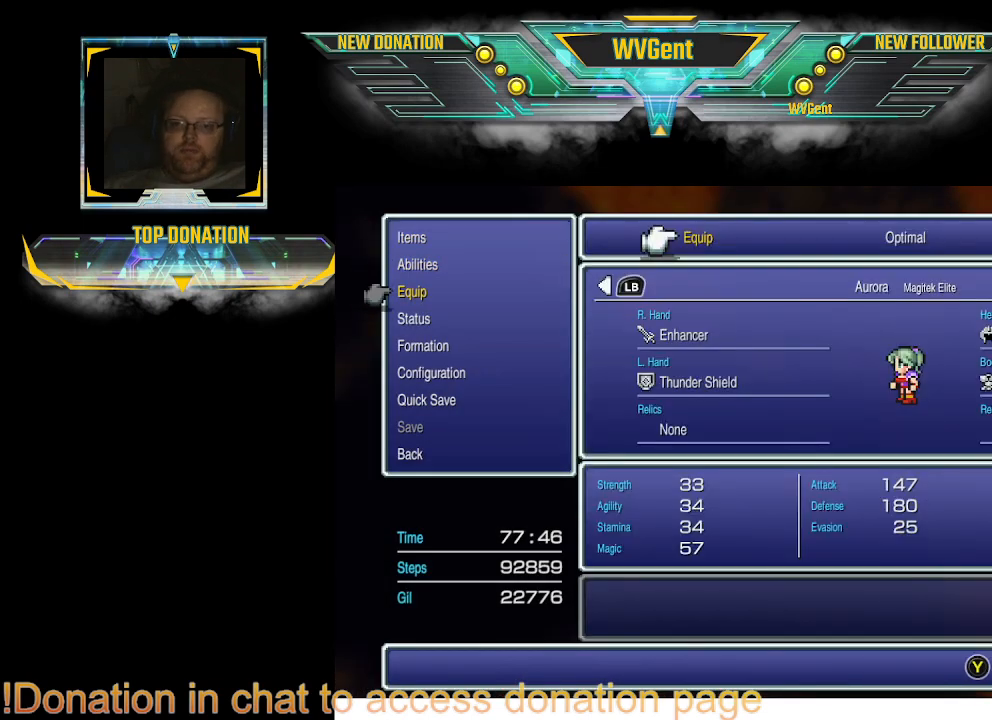
{"buttons": [], "left_stick": "center", "right_stick": "center", "events": []}
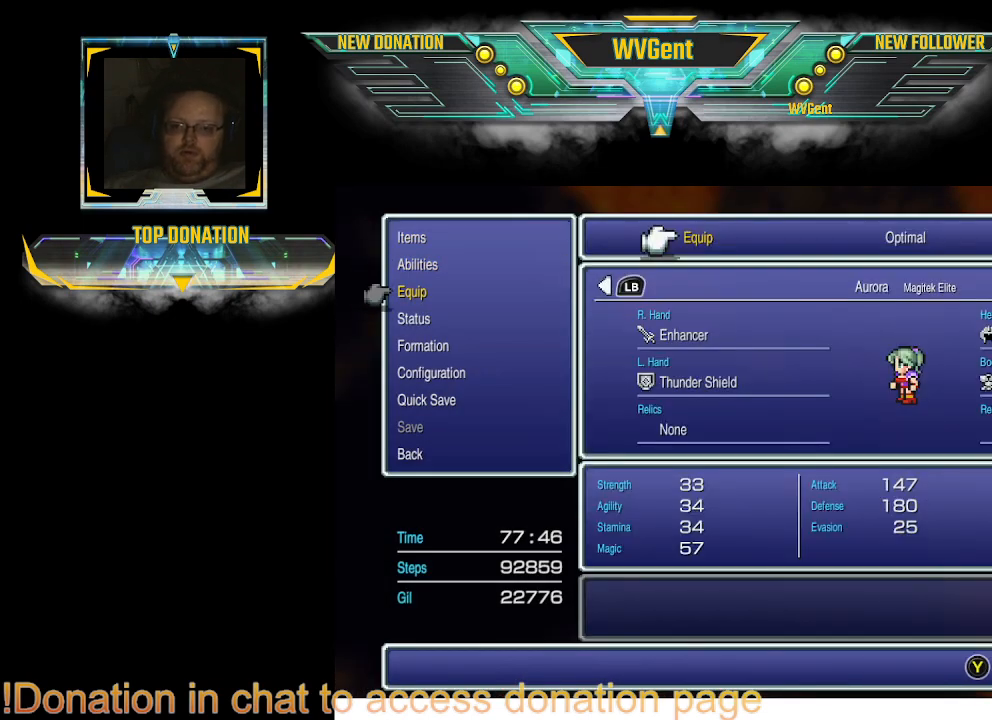
{"buttons": [], "left_stick": "center", "right_stick": "center", "events": []}
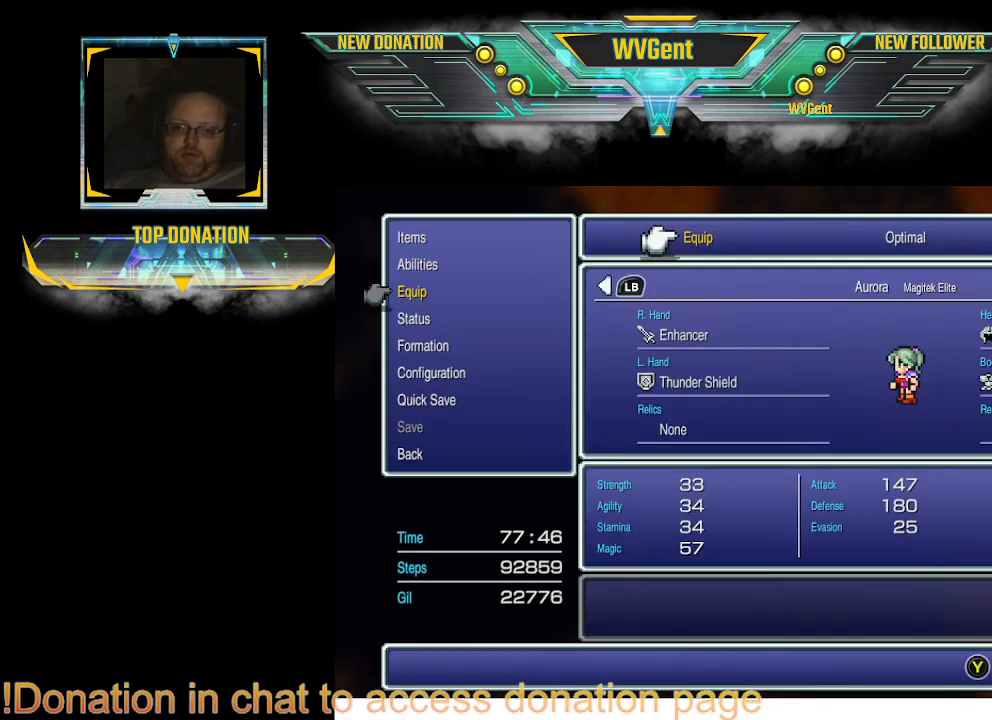
{"buttons": ["CROSS"], "left_stick": "center", "right_stick": "center", "events": [[500, "CROSS", "down"]]}
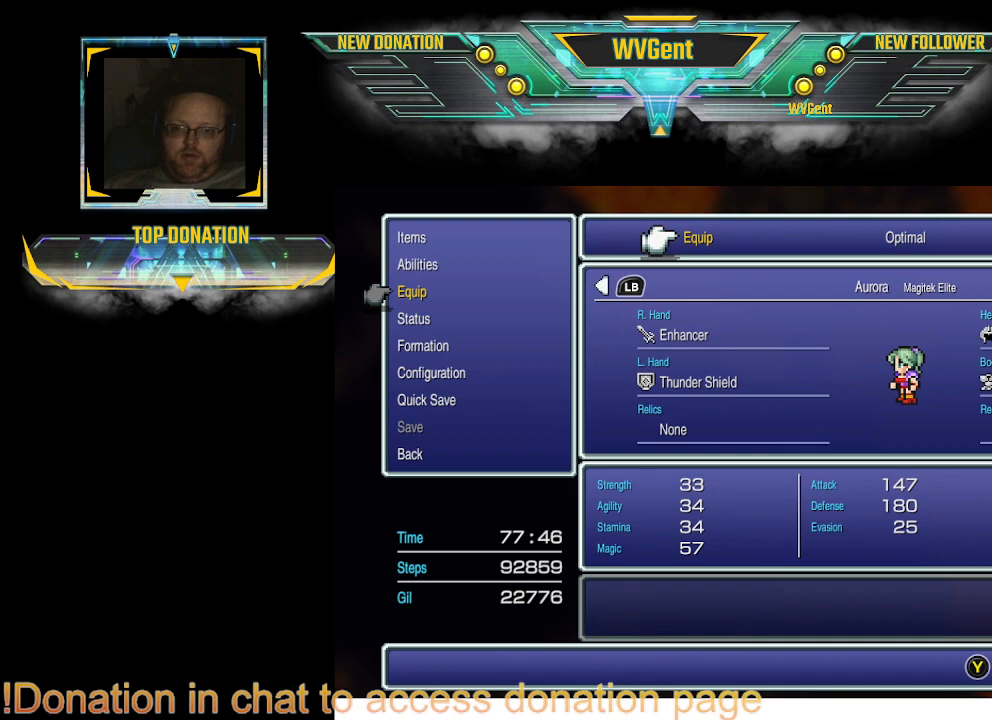
{"buttons": ["DPAD_UP"], "left_stick": "center", "right_stick": "center", "events": [[100, "CROSS", "up"], [433, "DPAD_UP", "down"]]}
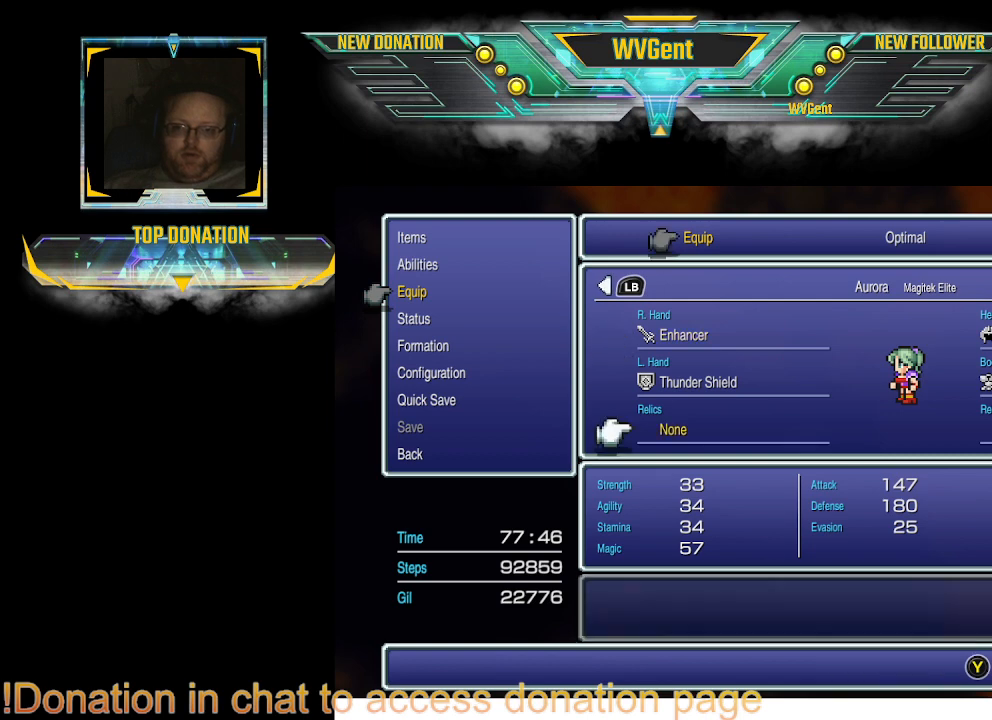
{"buttons": [], "left_stick": "center", "right_stick": "center", "events": [[33, "DPAD_UP", "up"], [367, "CROSS", "down"], [467, "CROSS", "up"]]}
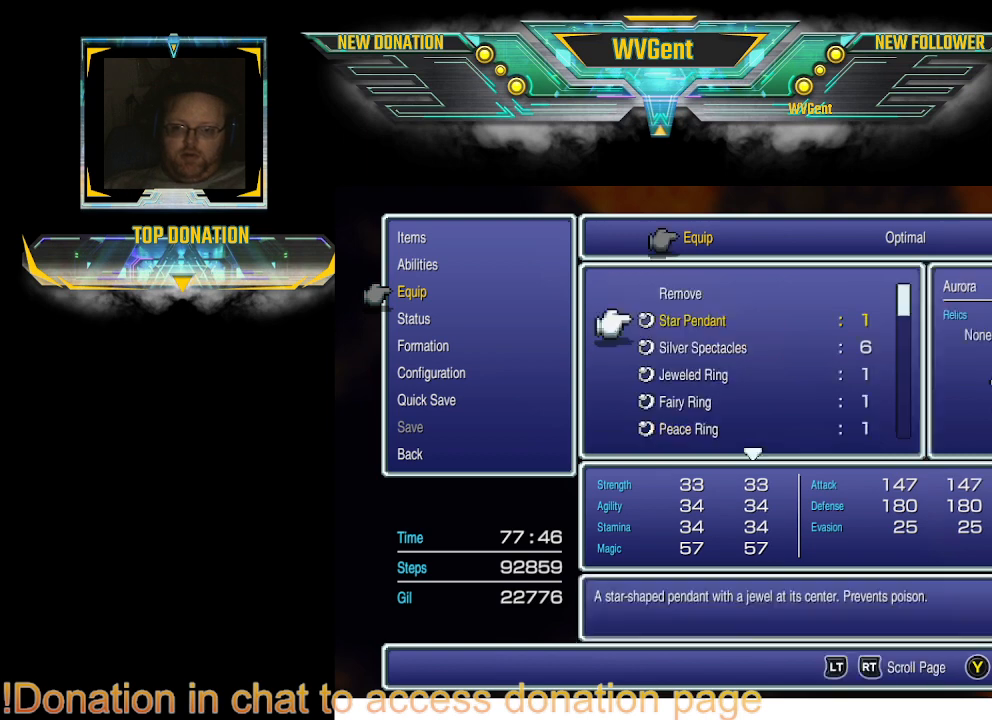
{"buttons": [], "left_stick": "center", "right_stick": "center", "events": []}
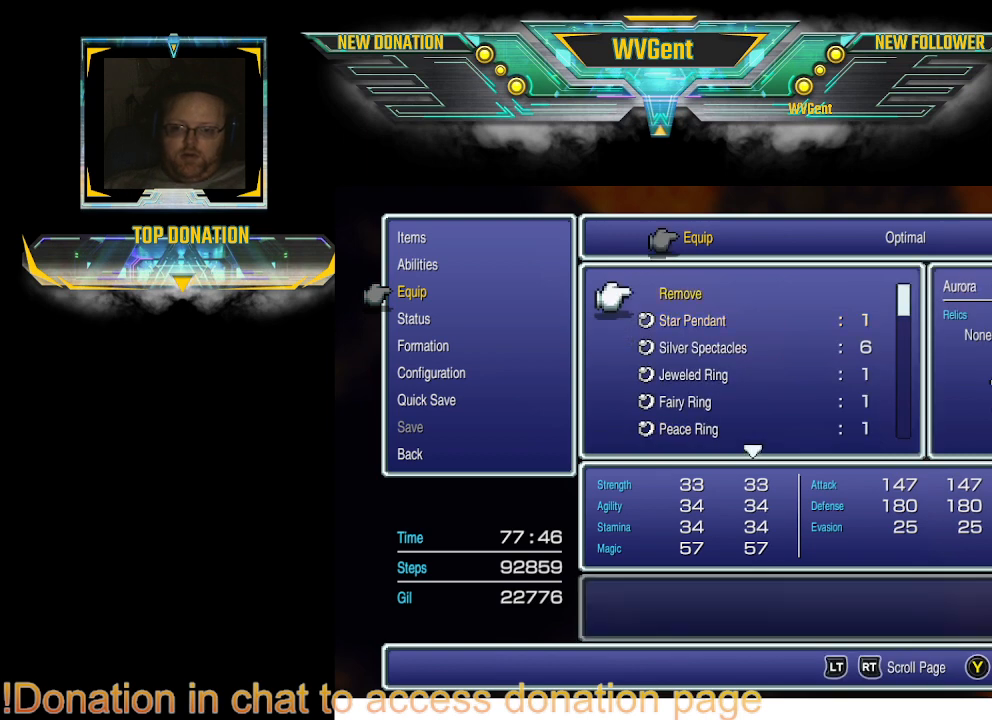
{"buttons": [], "left_stick": "center", "right_stick": "center", "events": []}
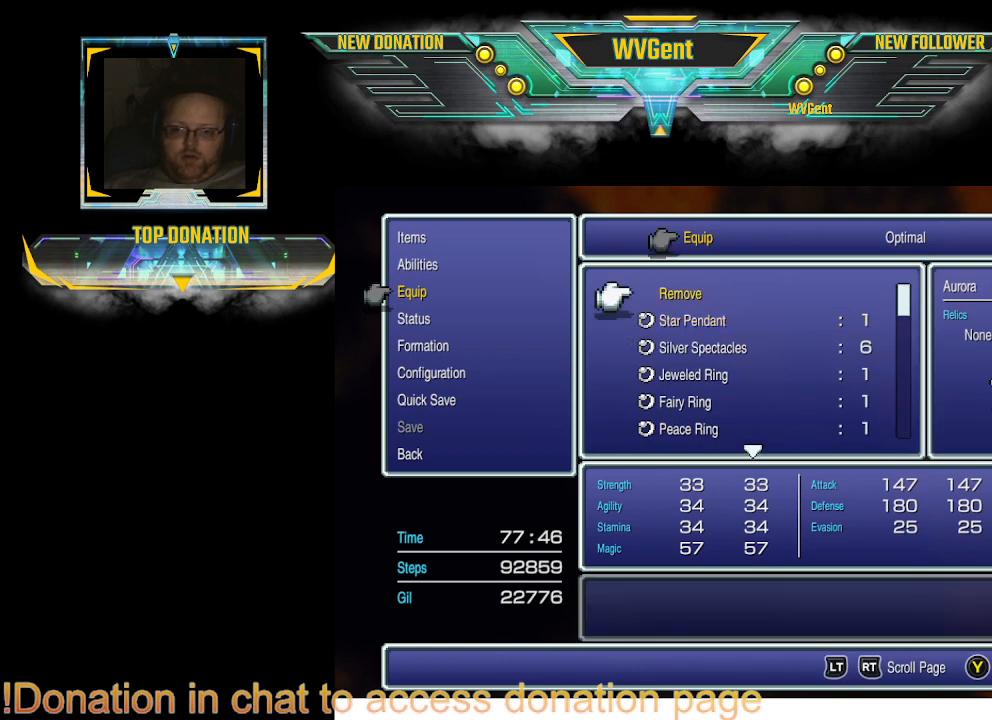
{"buttons": [], "left_stick": "center", "right_stick": "center", "events": []}
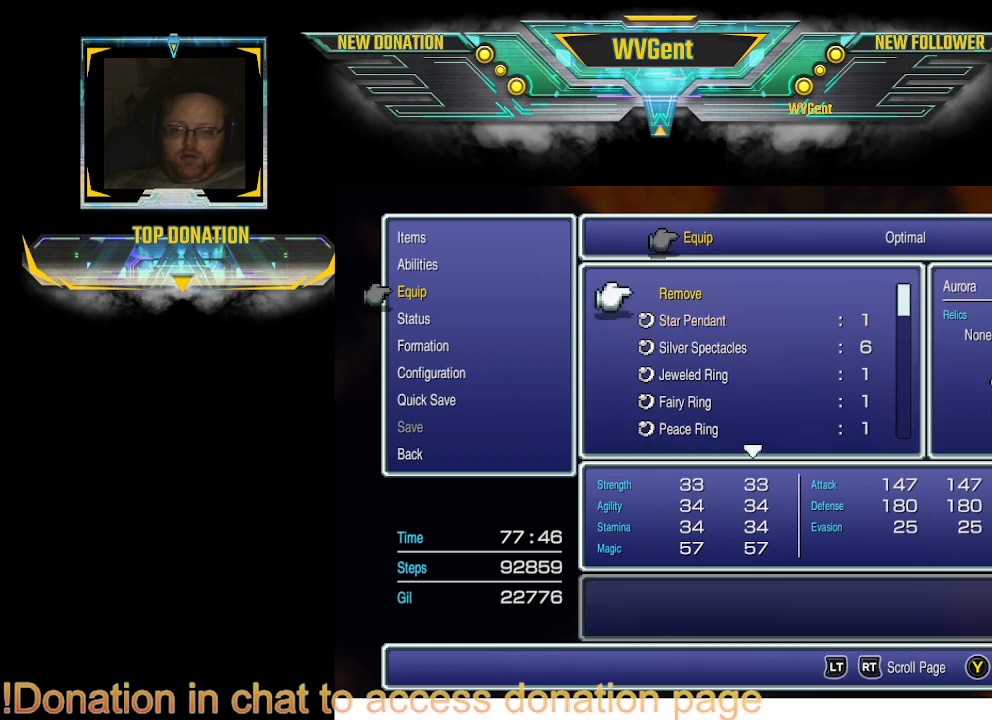
{"buttons": [], "left_stick": "center", "right_stick": "center", "events": [[100, "DPAD_DOWN", "down"], [233, "DPAD_DOWN", "up"]]}
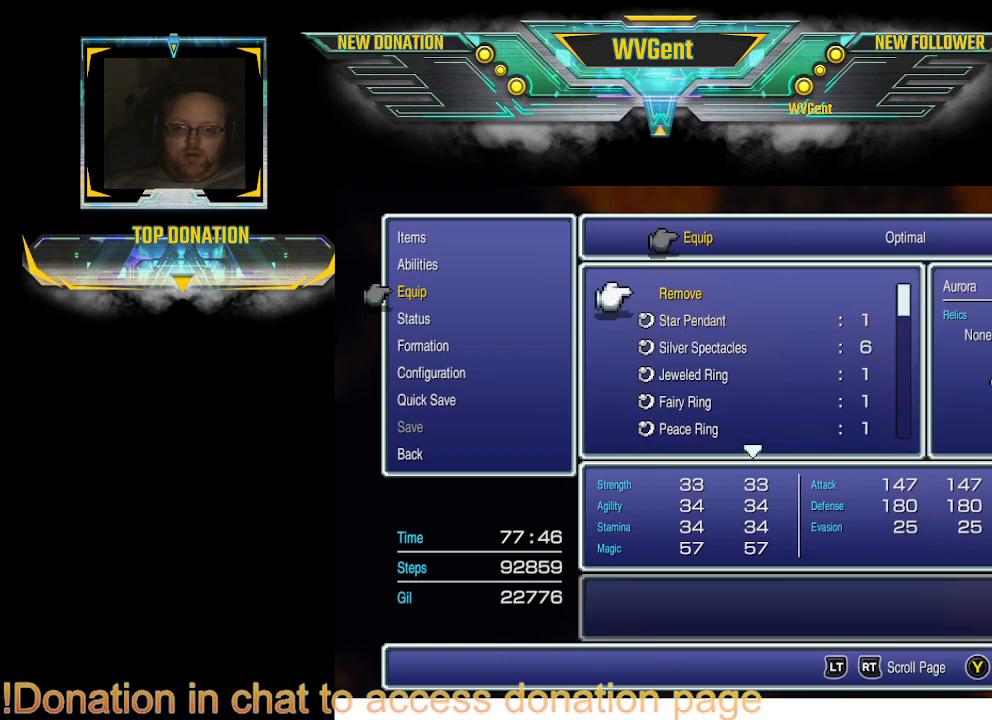
{"buttons": [], "left_stick": "center", "right_stick": "center", "events": [[333, "DPAD_DOWN", "down"], [433, "DPAD_DOWN", "up"]]}
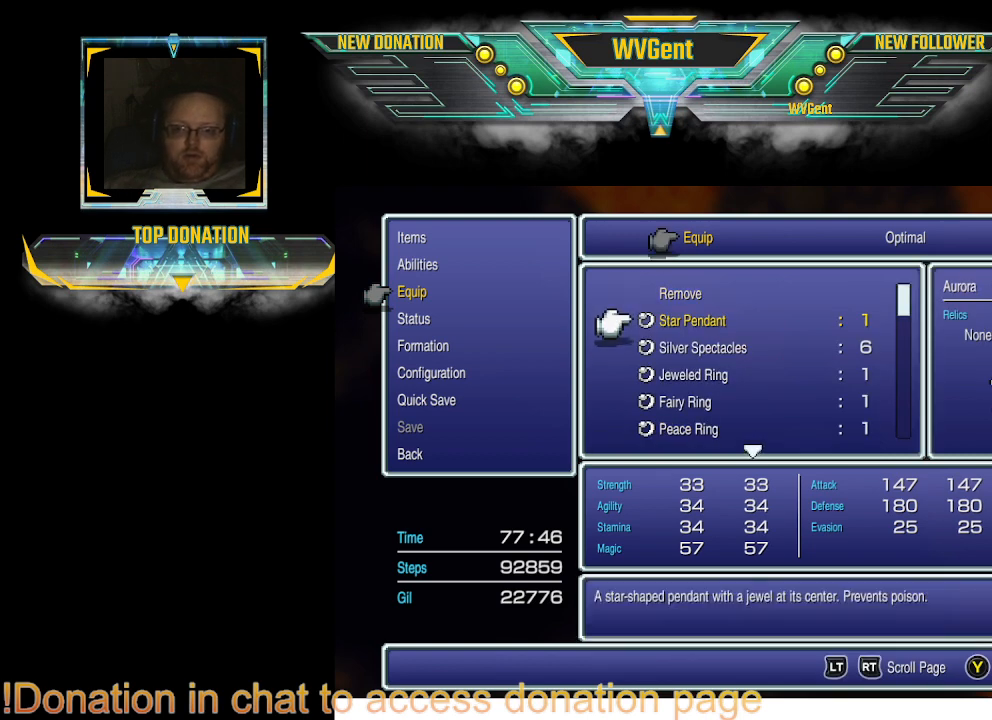
{"buttons": [], "left_stick": "center", "right_stick": "center", "events": []}